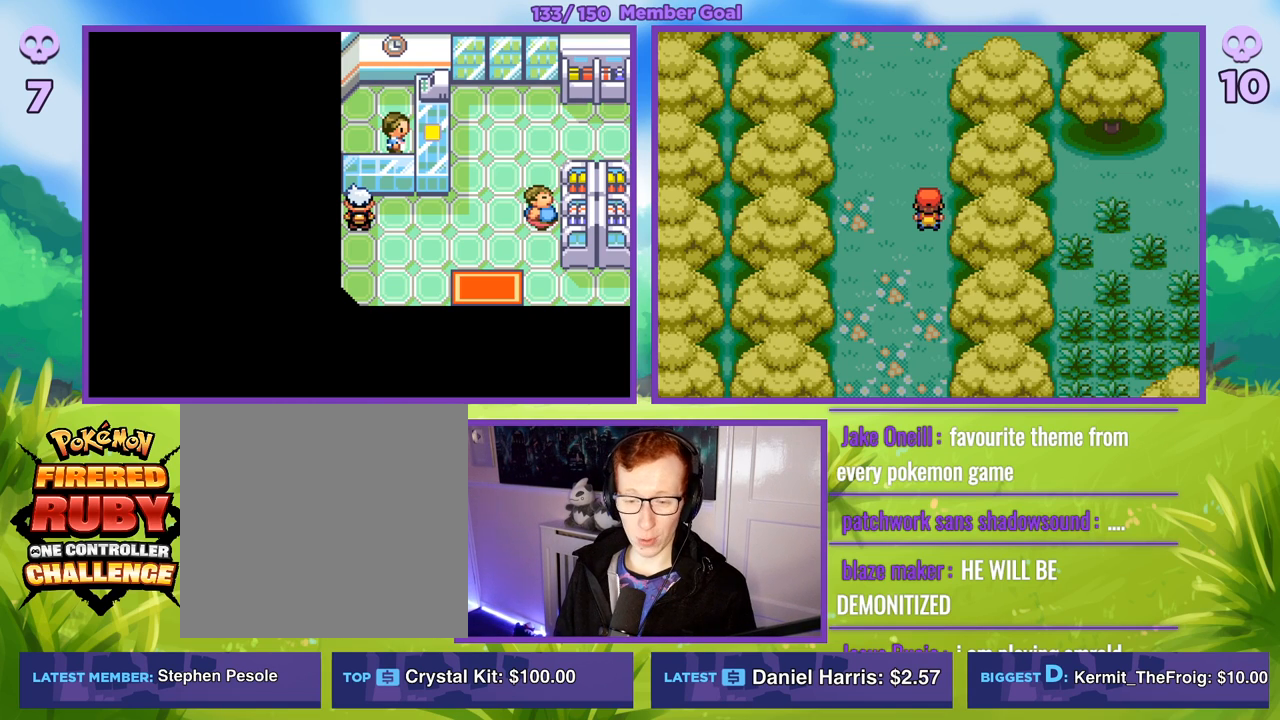
Gameplay with a controller (Xbox layout); each line is a JSON object with the inputs held at the frame after it. "events" lists button and stick changes between this image and that frame as [ms after this image, input, new state], when the widget could be followed in between.
{"buttons": [], "left_stick": "up", "right_stick": "center", "events": [[467, "left_stick", "up"]]}
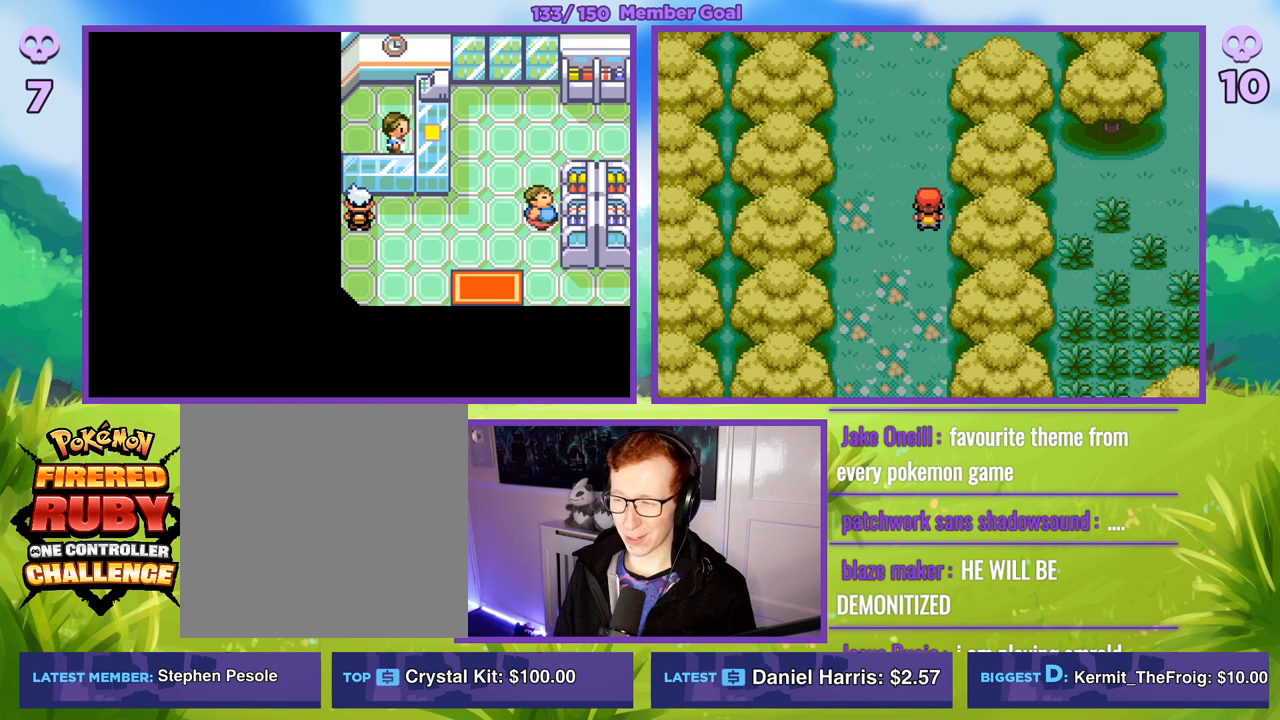
{"buttons": [], "left_stick": "center", "right_stick": "center", "events": [[233, "left_stick", "center"]]}
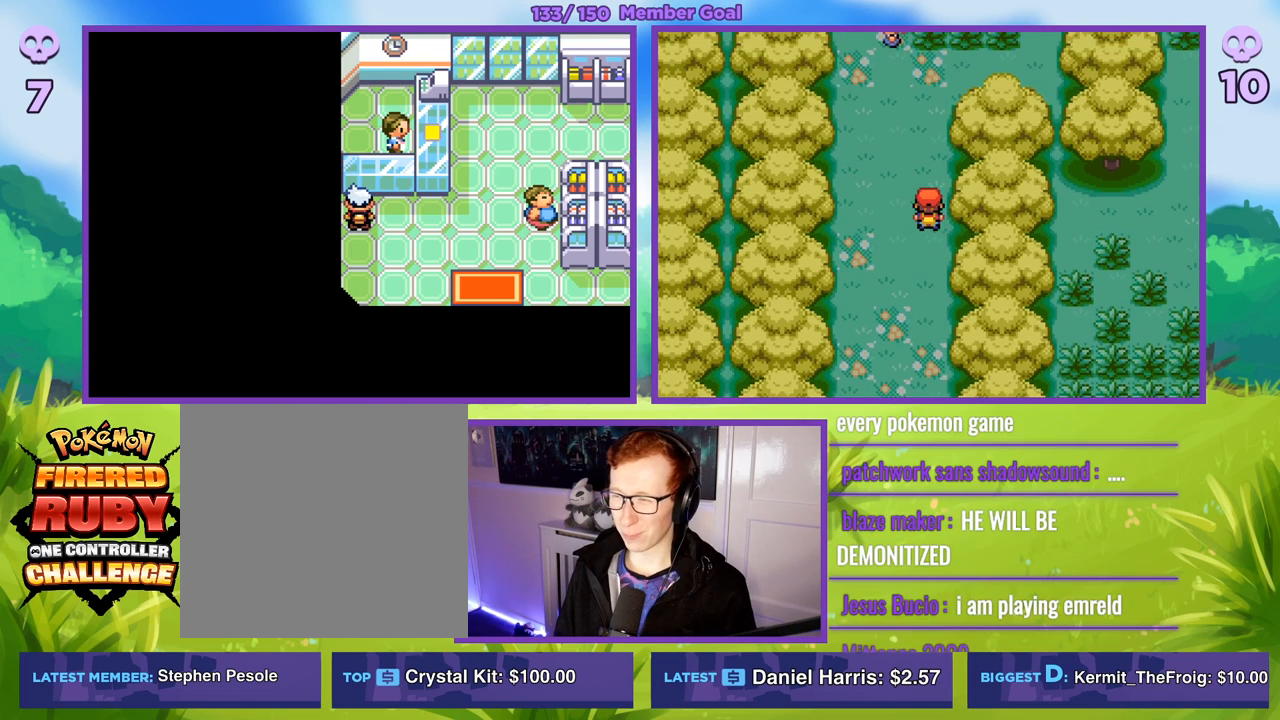
{"buttons": [], "left_stick": "left", "right_stick": "center", "events": [[17, "left_stick", "up"], [500, "left_stick", "left"]]}
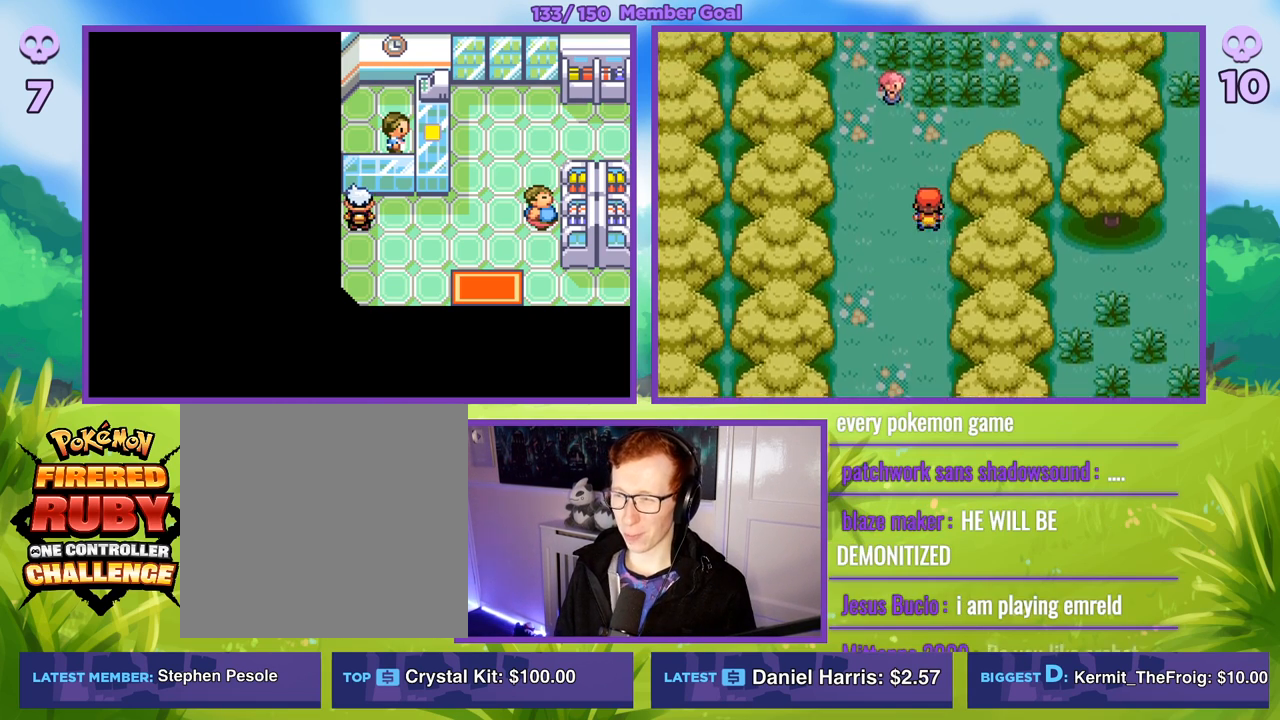
{"buttons": [], "left_stick": "up", "right_stick": "center", "events": [[250, "left_stick", "up"]]}
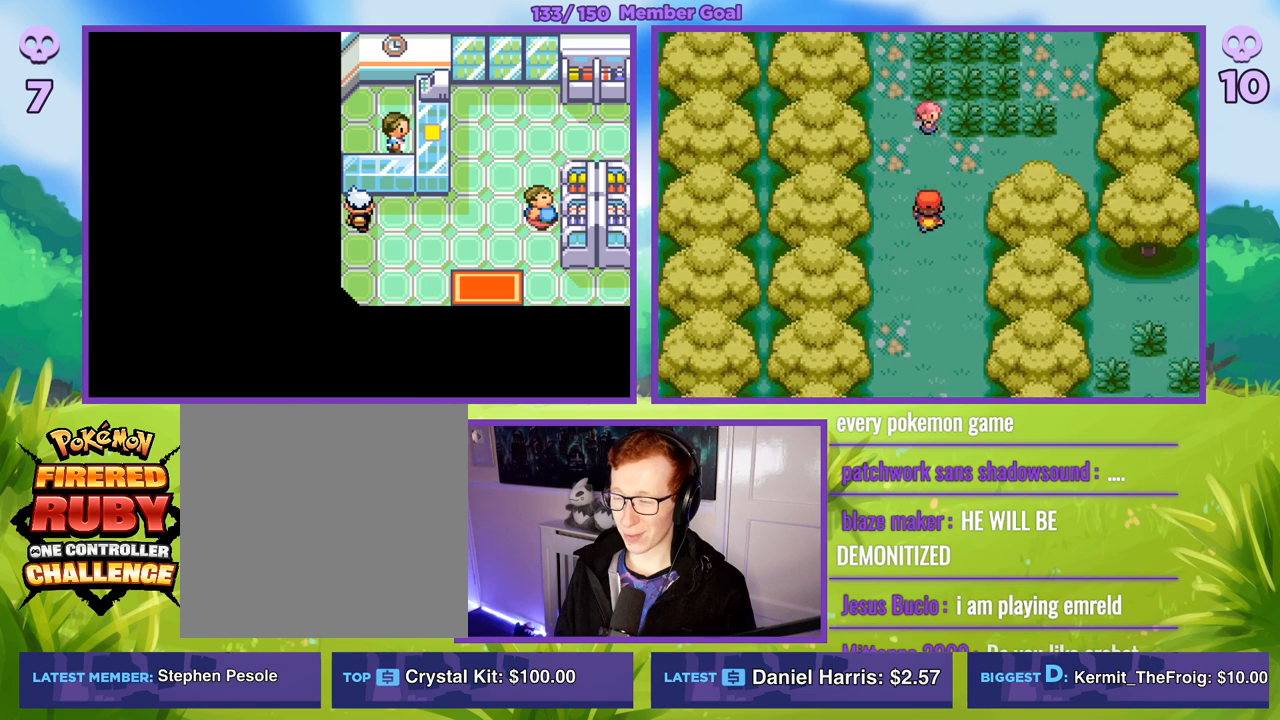
{"buttons": [], "left_stick": "center", "right_stick": "center", "events": [[200, "left_stick", "center"]]}
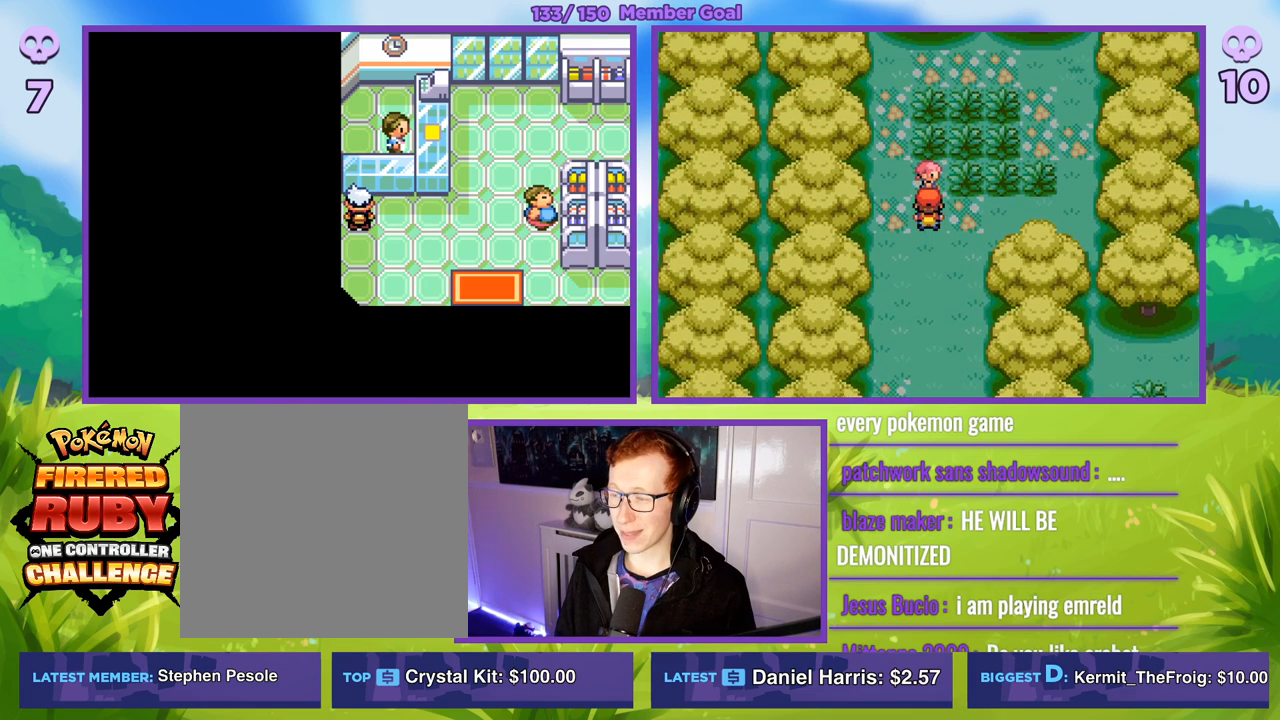
{"buttons": ["A"], "left_stick": "center", "right_stick": "center", "events": [[167, "A", "down"], [317, "A", "up"], [400, "A", "down"]]}
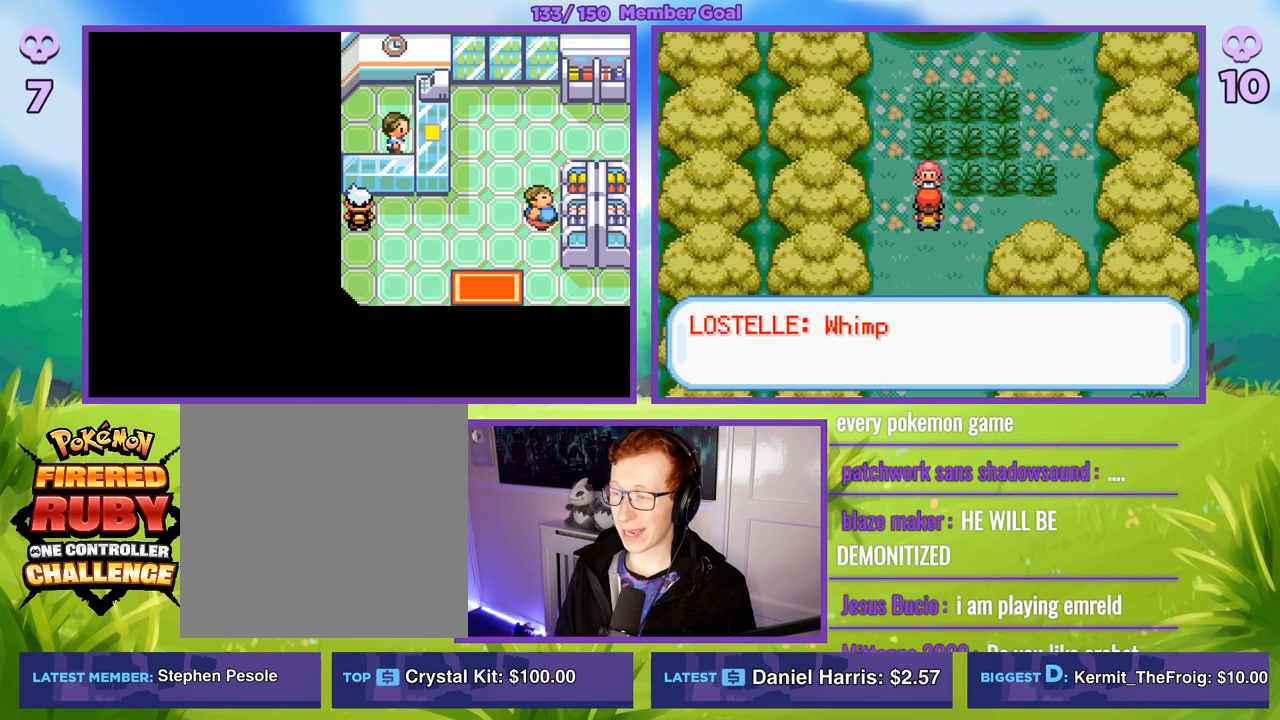
{"buttons": [], "left_stick": "center", "right_stick": "center", "events": [[133, "A", "up"], [250, "A", "down"], [450, "A", "up"]]}
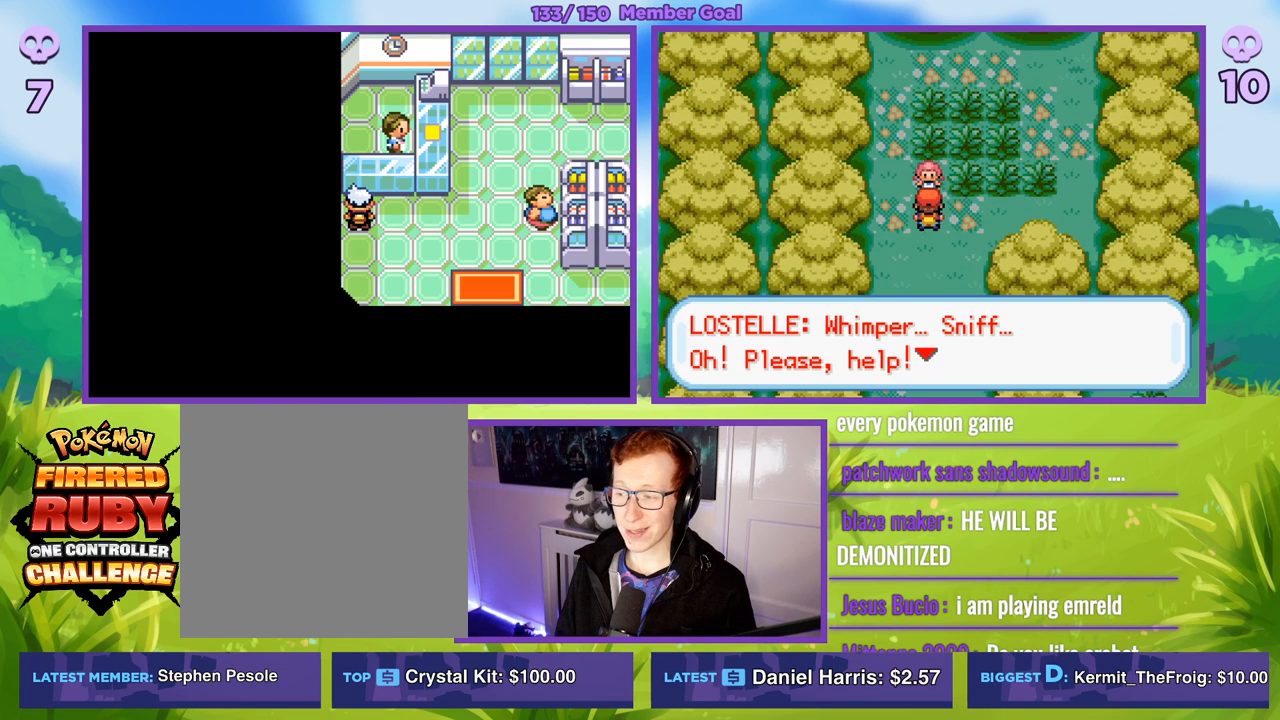
{"buttons": ["A"], "left_stick": "center", "right_stick": "center", "events": [[150, "A", "down"], [300, "A", "up"], [417, "A", "down"]]}
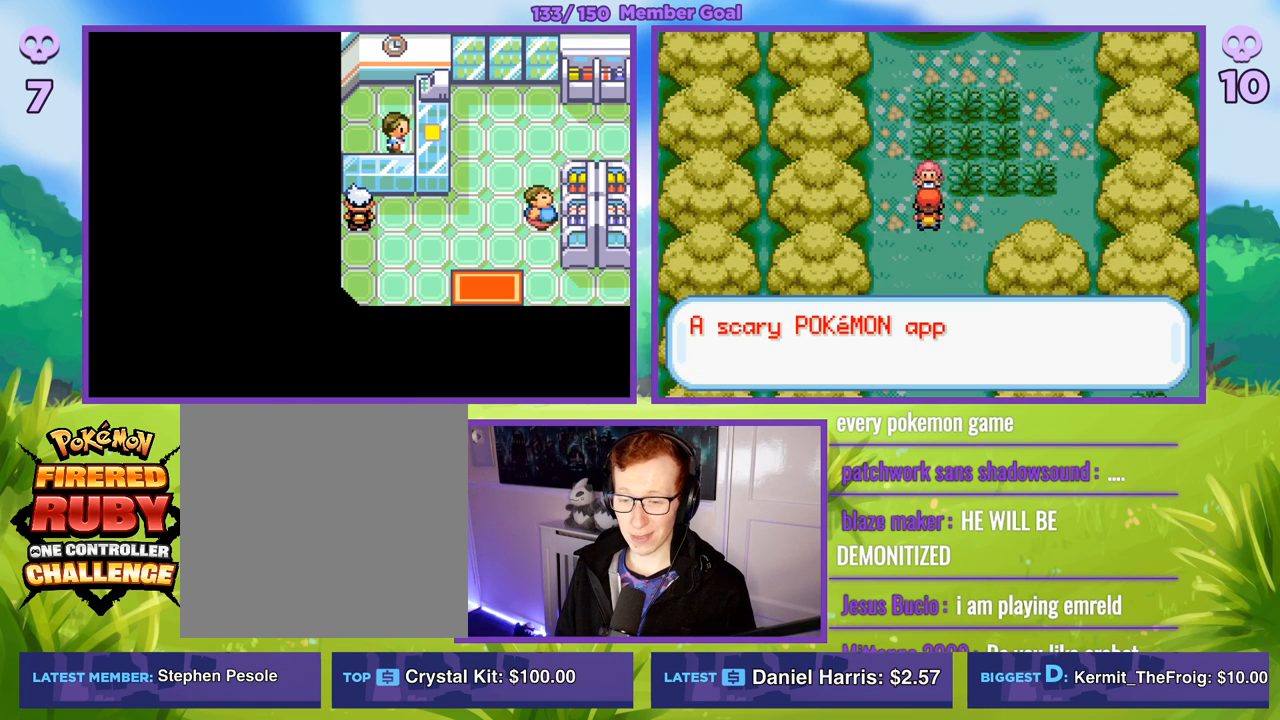
{"buttons": [], "left_stick": "center", "right_stick": "center", "events": [[17, "A", "up"], [100, "A", "down"], [233, "A", "up"], [333, "A", "down"], [467, "A", "up"]]}
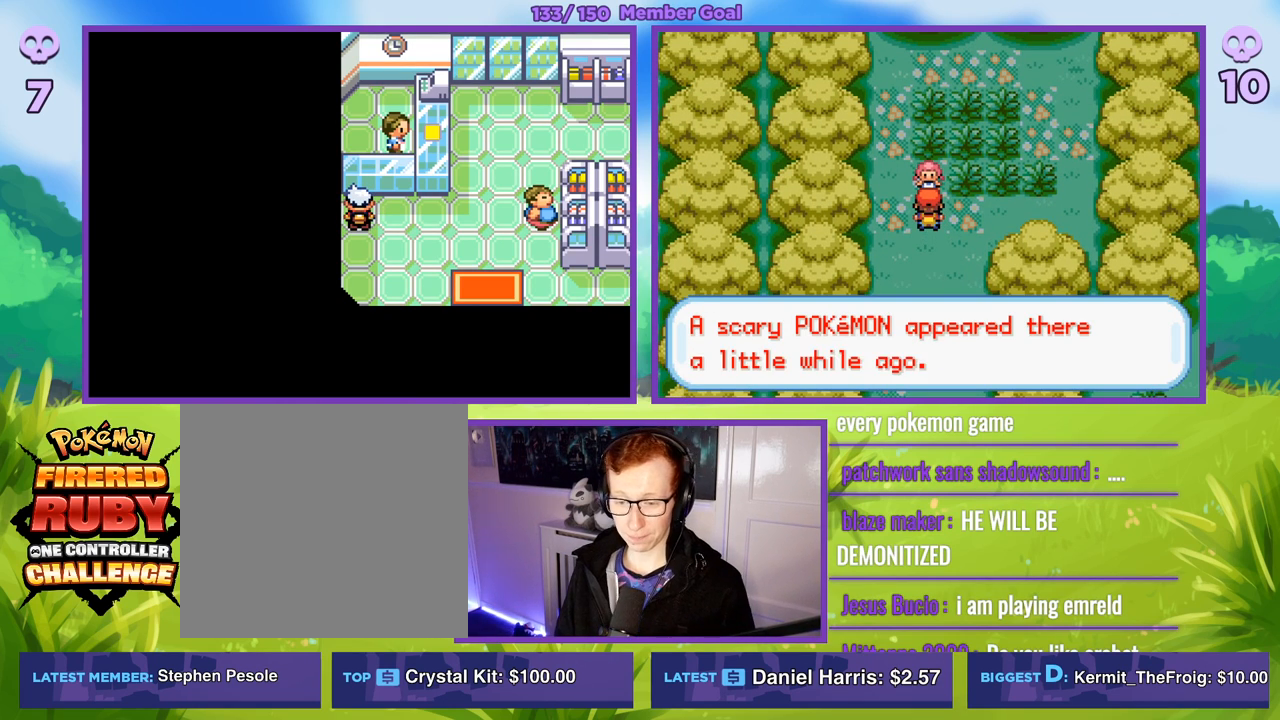
{"buttons": ["A"], "left_stick": "center", "right_stick": "center", "events": [[100, "A", "down"], [267, "A", "up"], [383, "A", "down"]]}
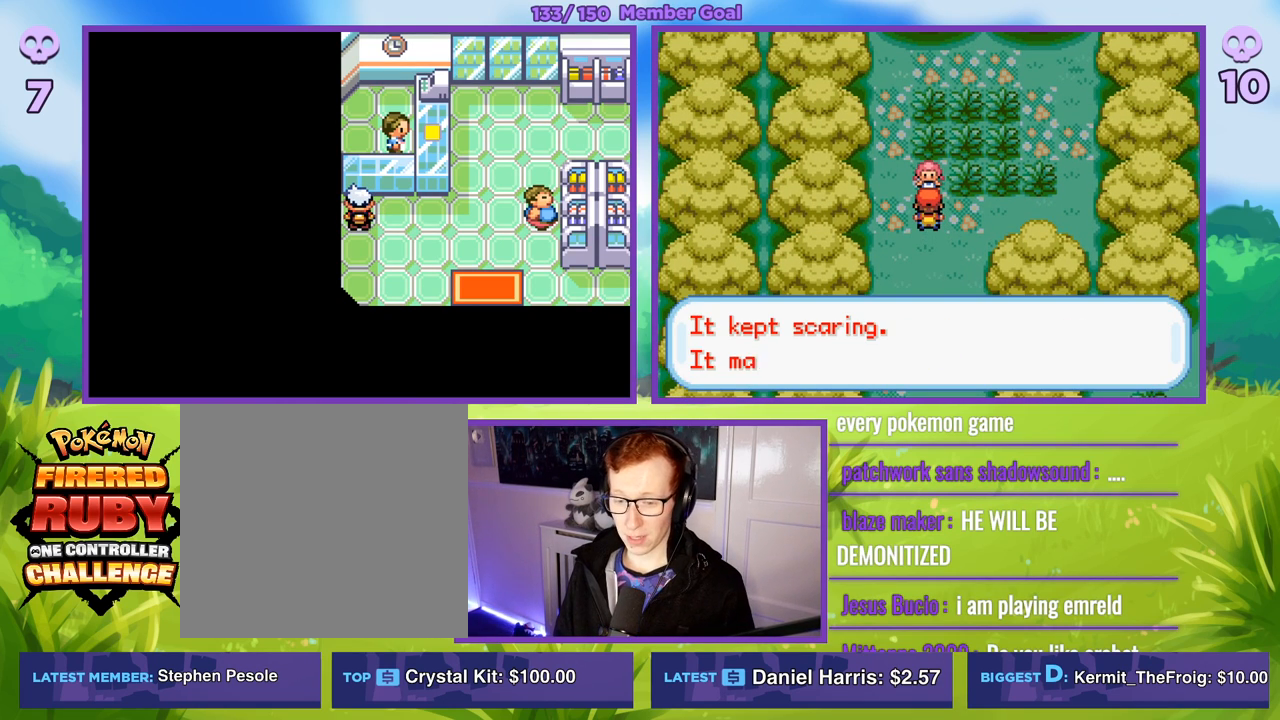
{"buttons": ["A"], "left_stick": "center", "right_stick": "center", "events": [[33, "A", "up"], [383, "A", "down"]]}
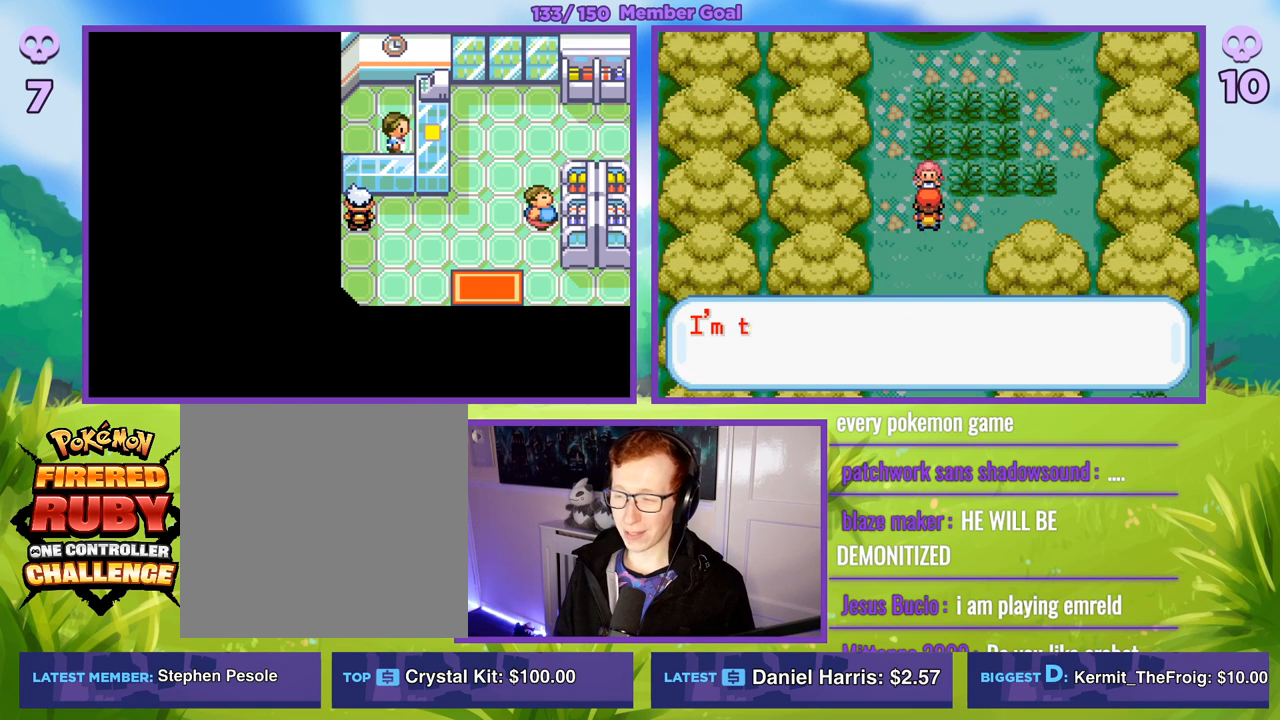
{"buttons": ["A"], "left_stick": "center", "right_stick": "center", "events": [[50, "A", "up"], [217, "A", "down"], [333, "A", "up"], [467, "A", "down"]]}
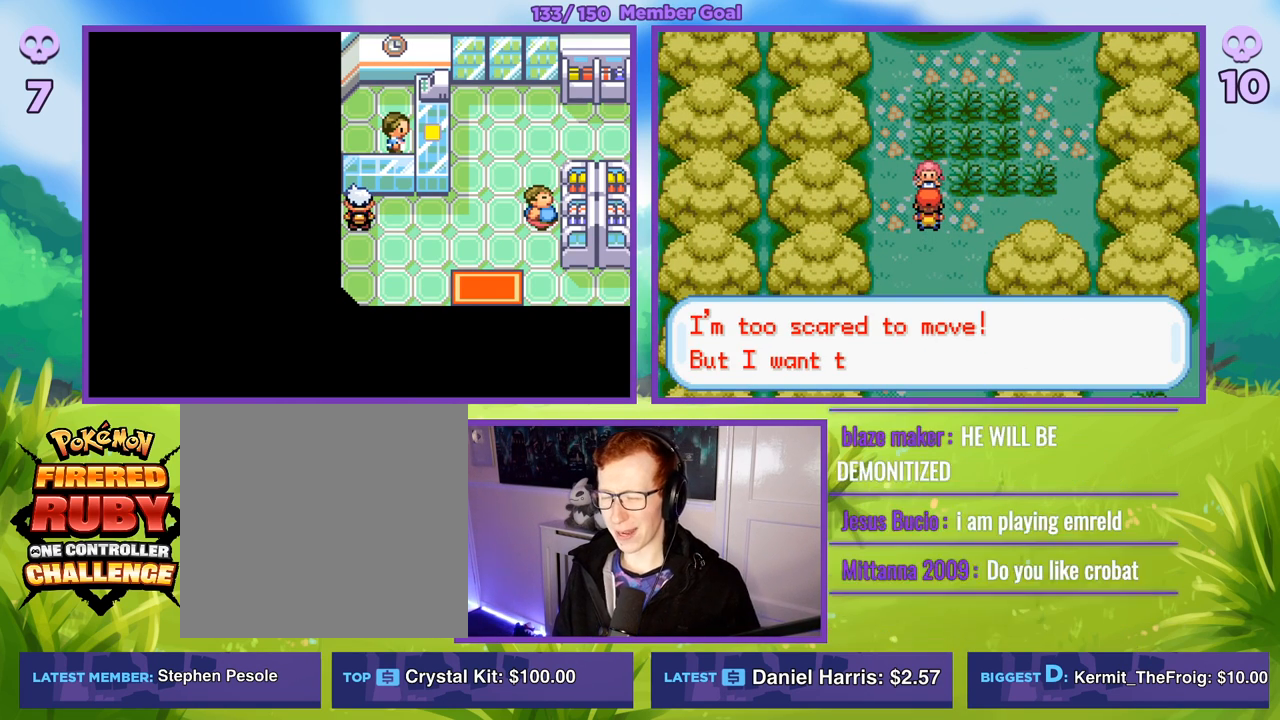
{"buttons": ["A", "L2"], "left_stick": "center", "right_stick": "center", "events": [[117, "A", "up"], [117, "L2", "down"], [217, "L2", "up"], [233, "A", "down"], [350, "A", "up"], [400, "L2", "down"], [467, "A", "down"]]}
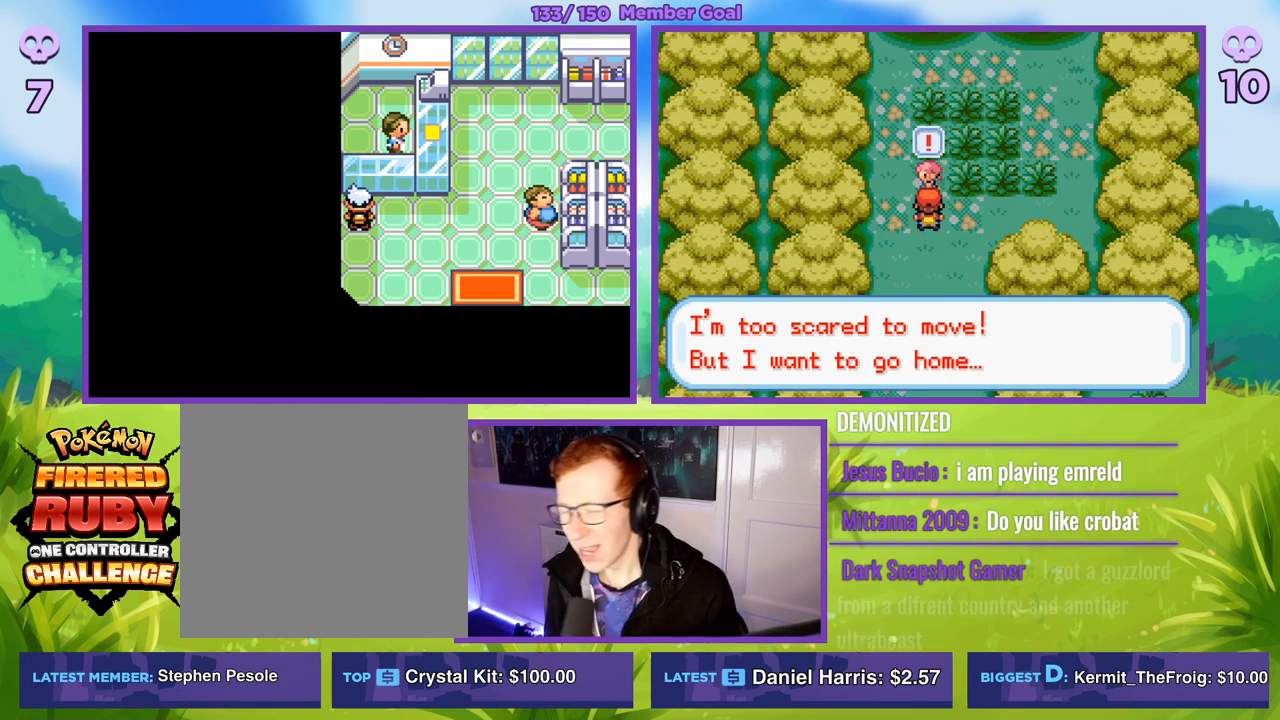
{"buttons": ["A"], "left_stick": "center", "right_stick": "center", "events": [[117, "A", "up"], [183, "A", "down"], [233, "L2", "up"], [300, "A", "up"], [417, "A", "down"]]}
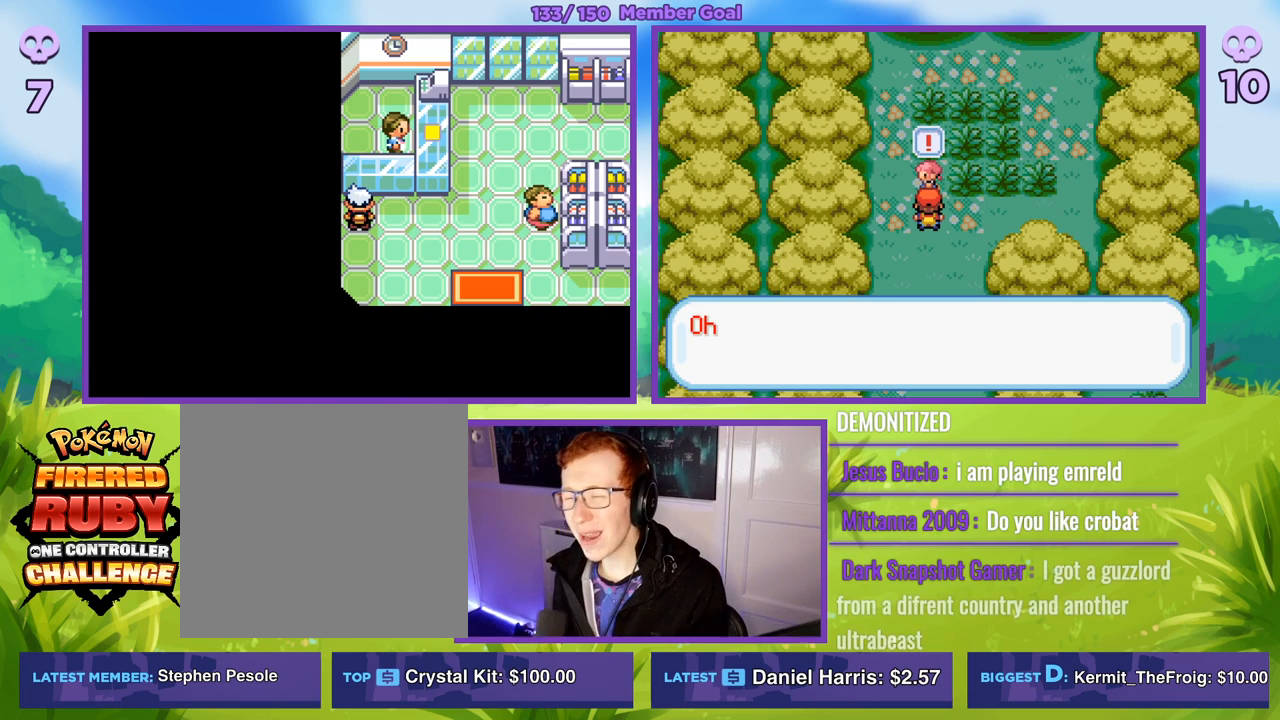
{"buttons": ["A"], "left_stick": "center", "right_stick": "center", "events": [[33, "A", "up"], [133, "A", "down"], [317, "A", "up"], [400, "A", "down"]]}
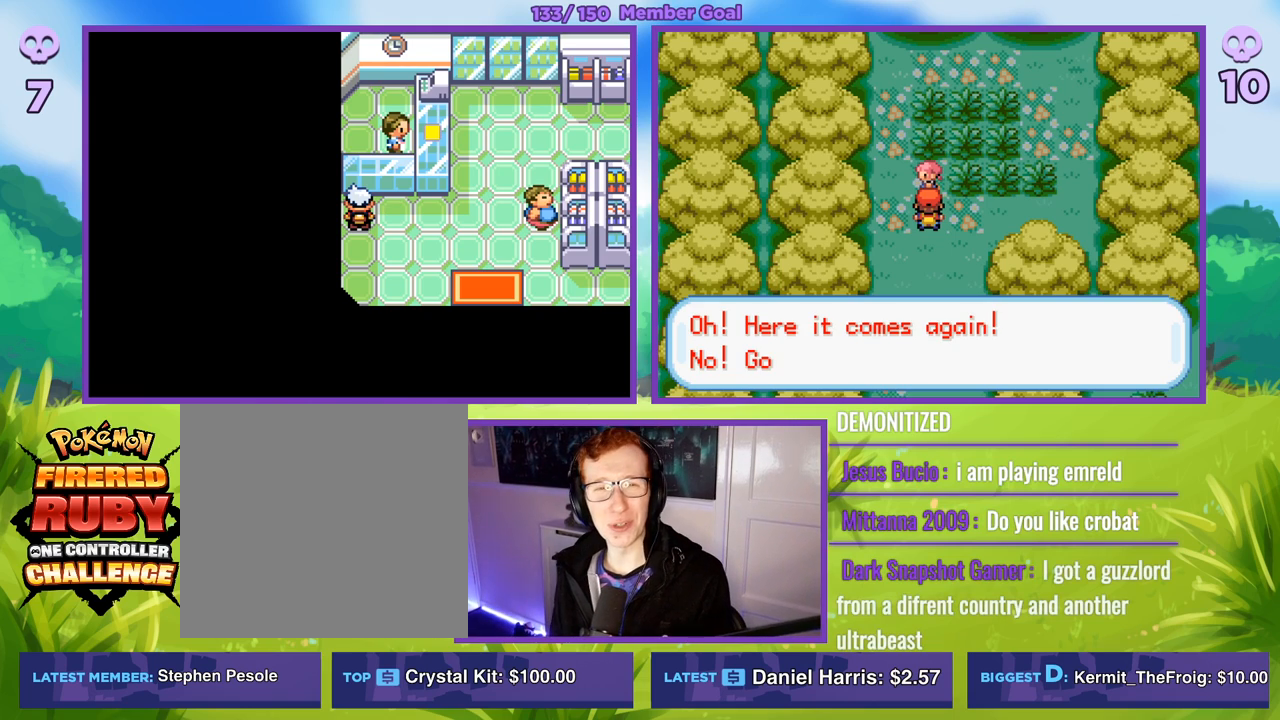
{"buttons": ["A"], "left_stick": "center", "right_stick": "center", "events": [[33, "A", "up"], [167, "A", "down"], [283, "A", "up"], [433, "A", "down"]]}
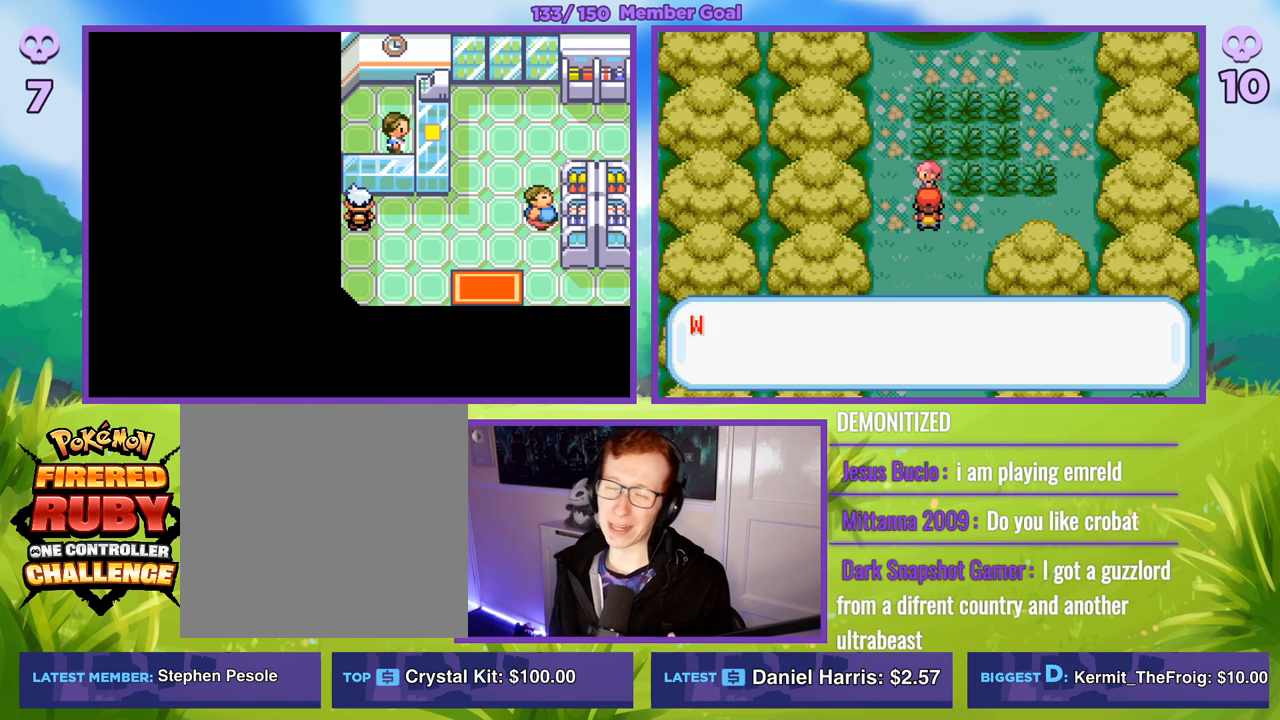
{"buttons": [], "left_stick": "center", "right_stick": "center", "events": [[33, "A", "up"], [217, "A", "down"], [317, "A", "up"]]}
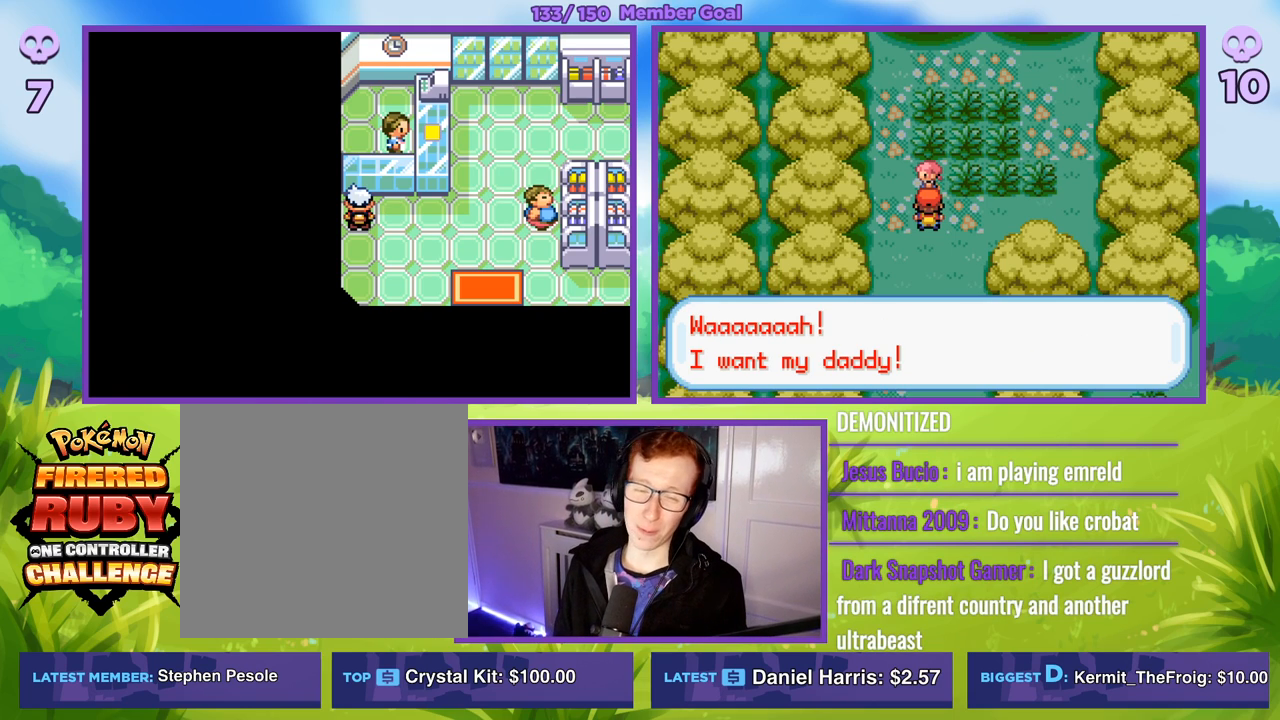
{"buttons": [], "left_stick": "center", "right_stick": "center", "events": [[300, "A", "down"], [467, "A", "up"]]}
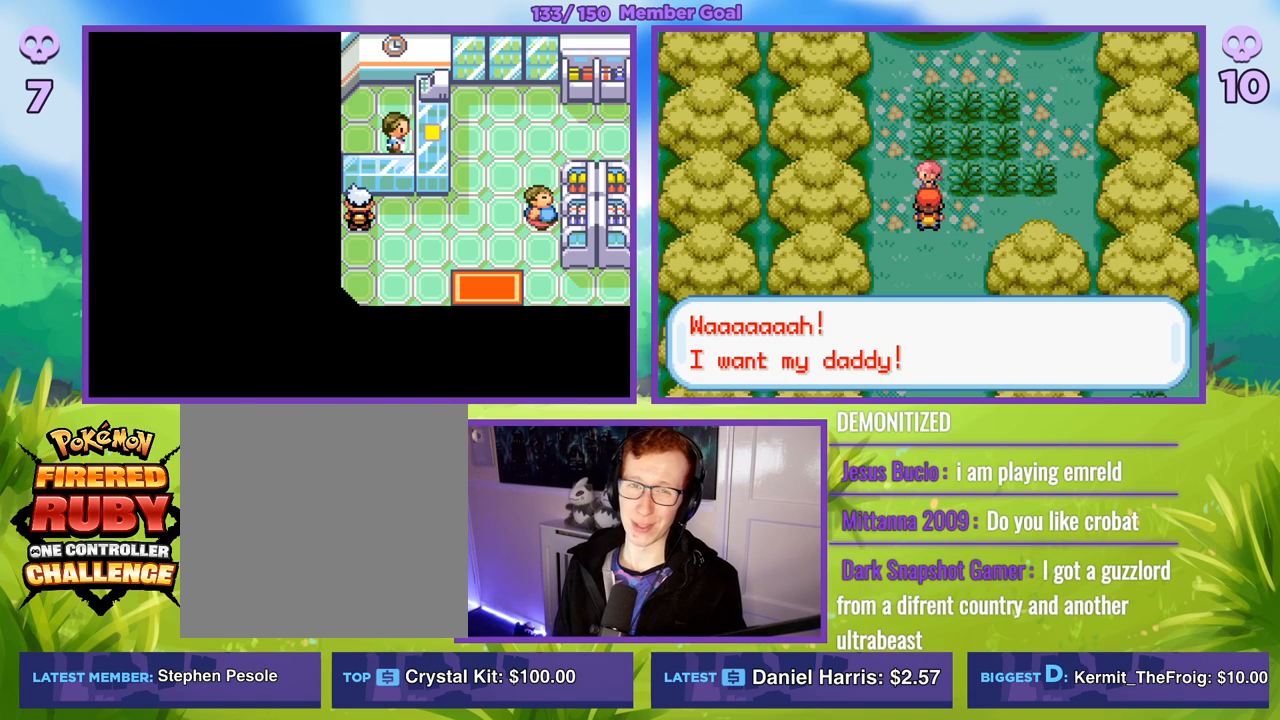
{"buttons": [], "left_stick": "center", "right_stick": "center", "events": [[133, "A", "down"], [333, "A", "up"]]}